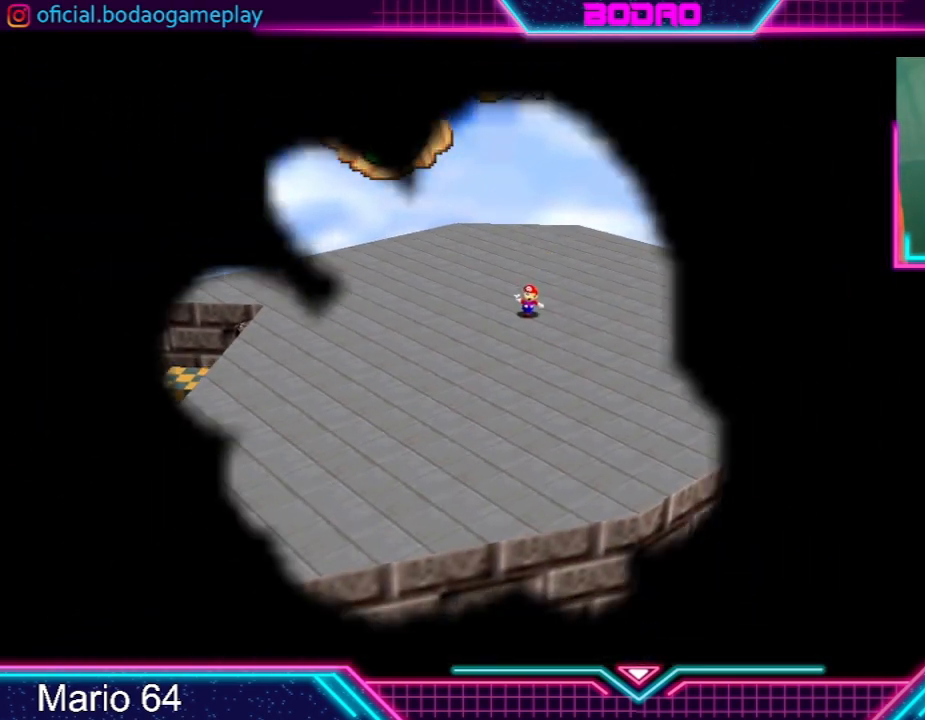
Gameplay with a controller (Xbox layout); each line is a JSON object with the inputs held at the frame after it. "events" lists button and stick changes between this image and that frame as [ms after this image, input, new state], when the widget could be followed in between. Not read: L3 R3 right_stick.
{"buttons": [], "left_stick": "center", "events": []}
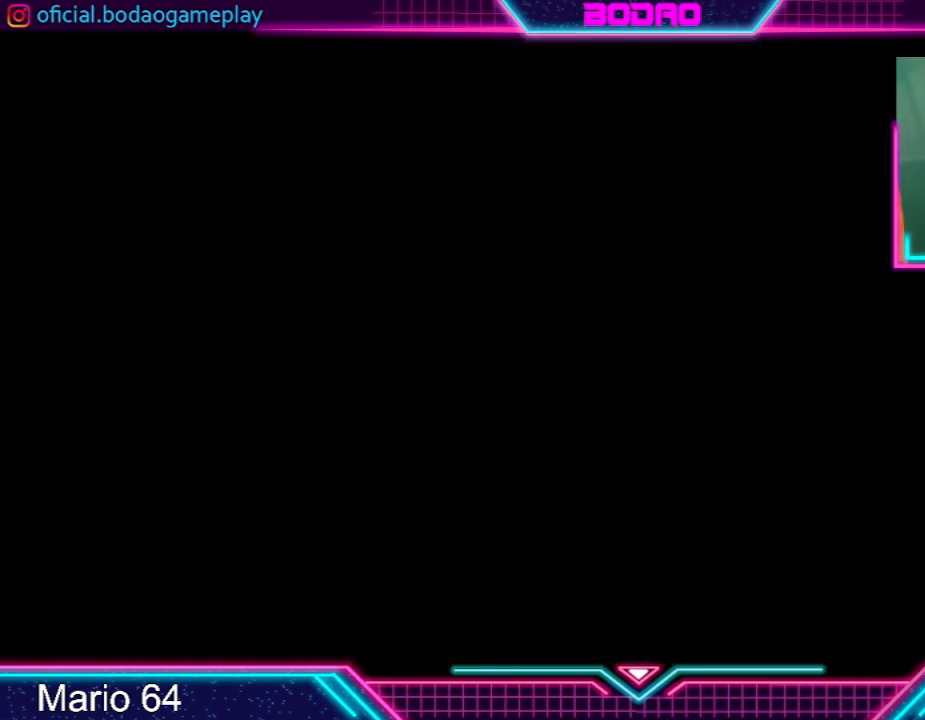
{"buttons": [], "left_stick": "center", "events": []}
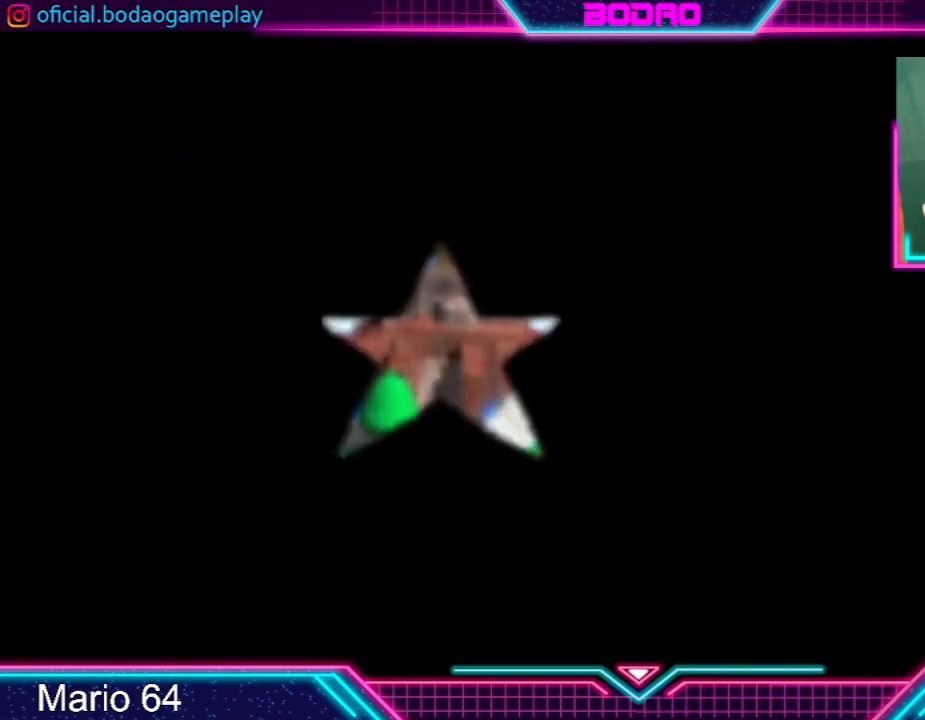
{"buttons": [], "left_stick": "center", "events": []}
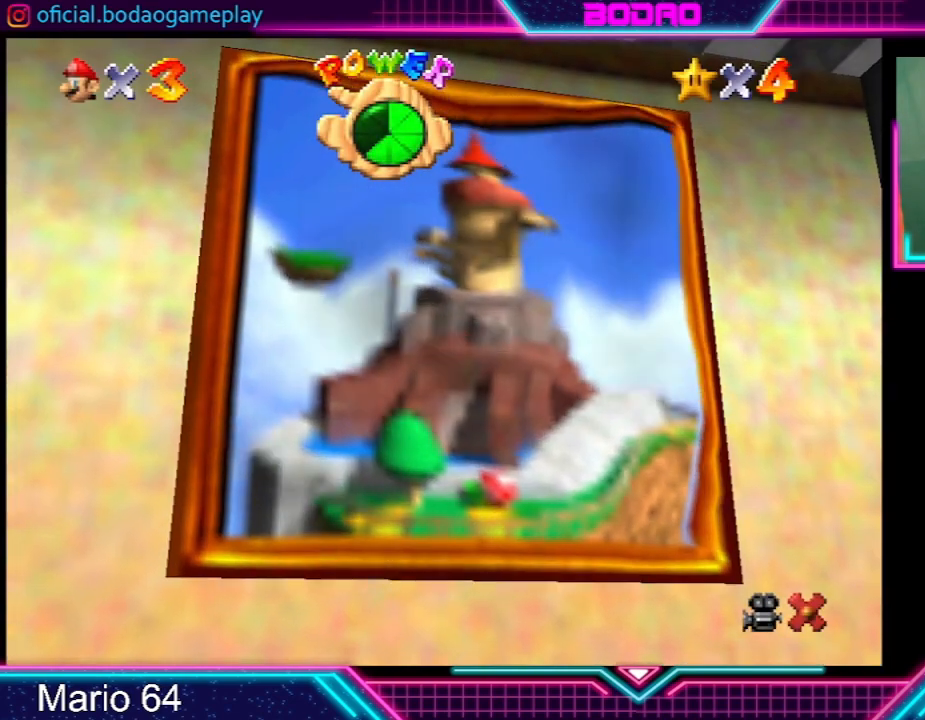
{"buttons": [], "left_stick": "center", "events": []}
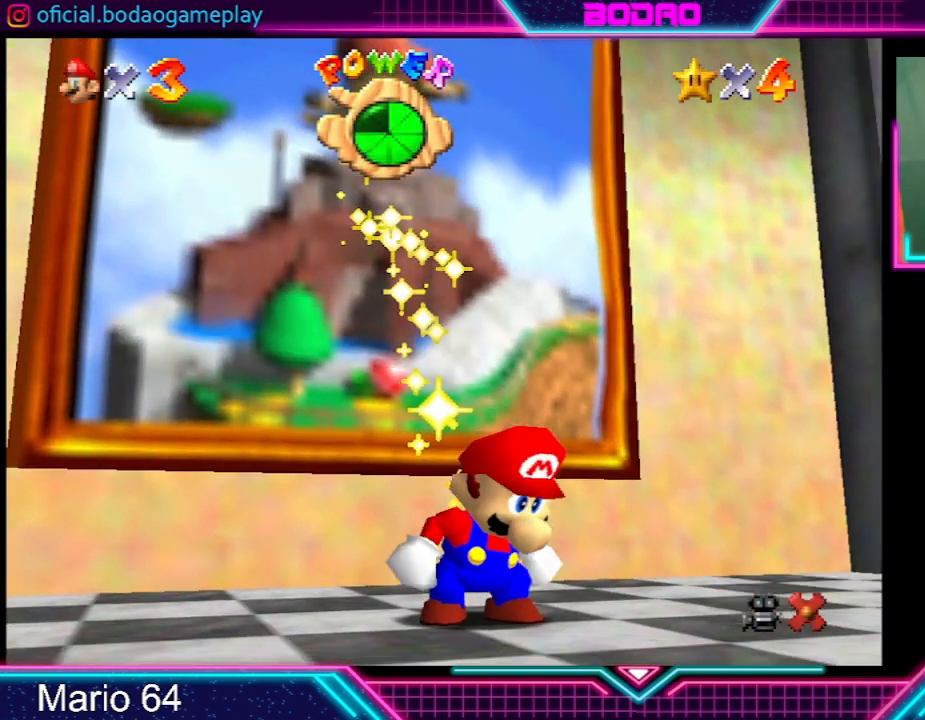
{"buttons": [], "left_stick": "center", "events": []}
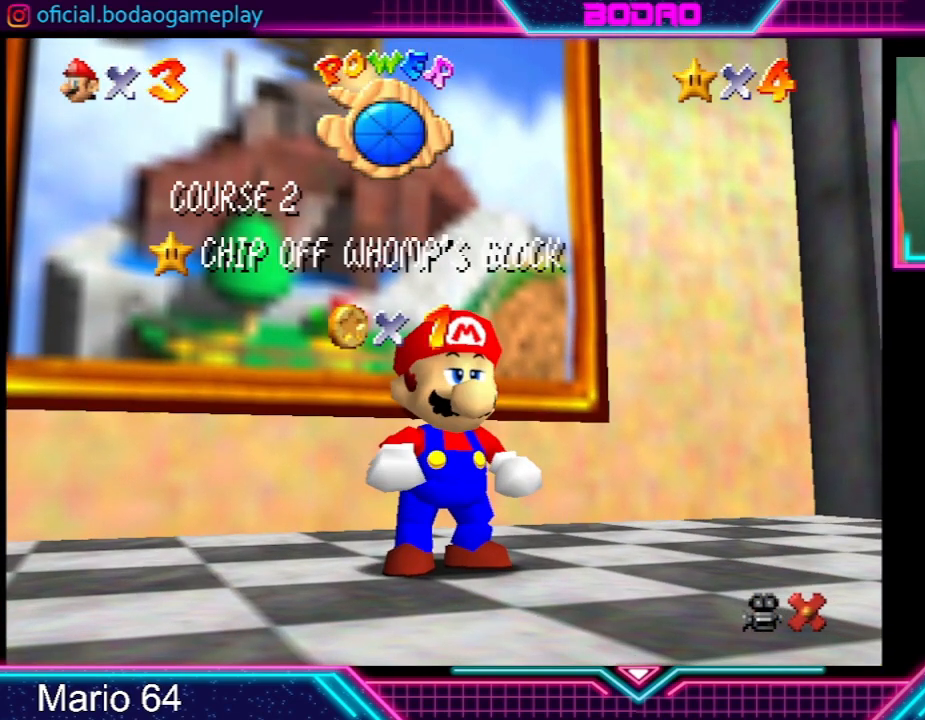
{"buttons": ["A"], "left_stick": "center", "events": [[500, "A", "down"]]}
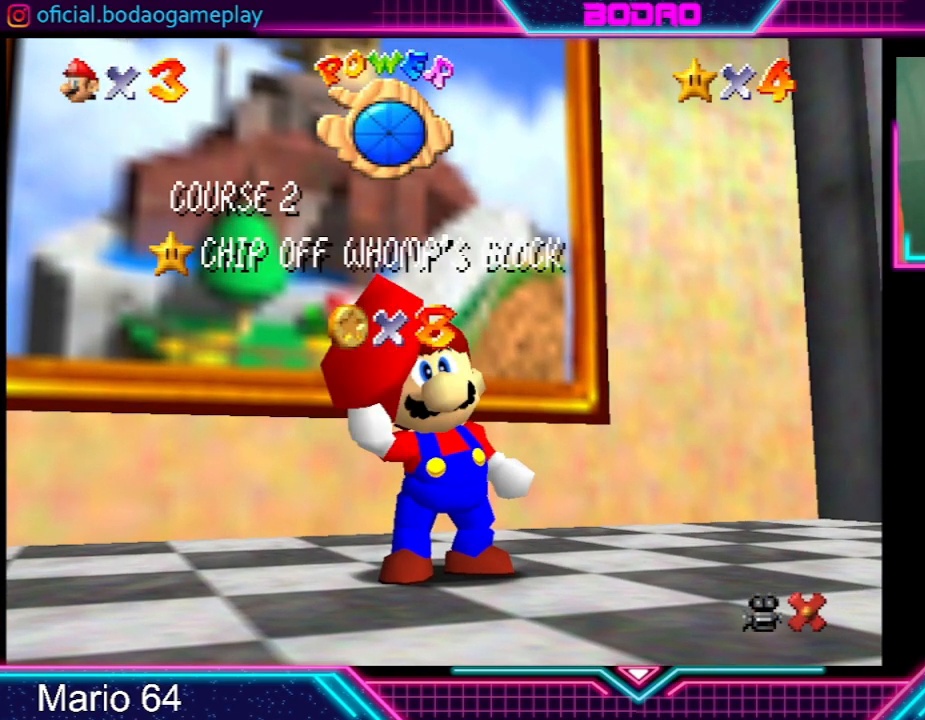
{"buttons": [], "left_stick": "center", "events": [[134, "A", "up"], [234, "A", "down"], [367, "A", "up"]]}
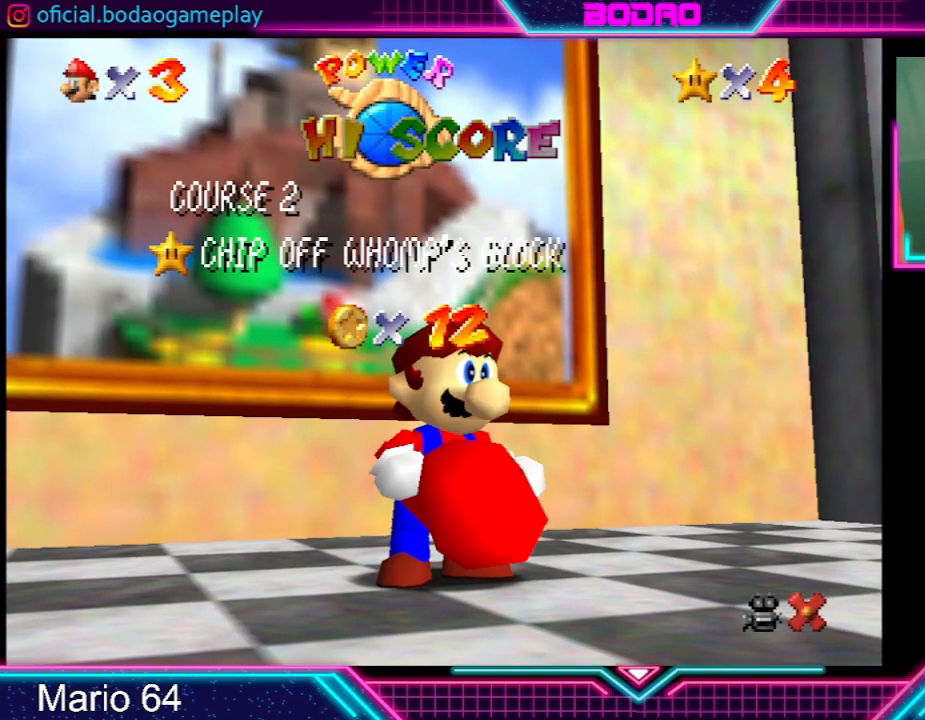
{"buttons": [], "left_stick": "center", "events": []}
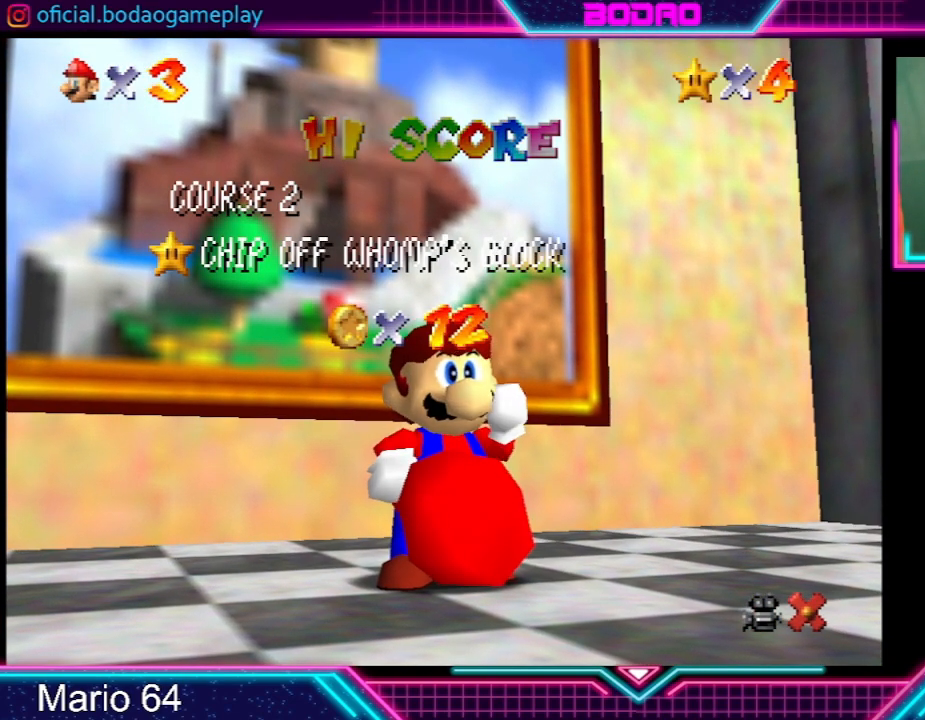
{"buttons": ["A"], "left_stick": "center", "events": [[434, "A", "down"]]}
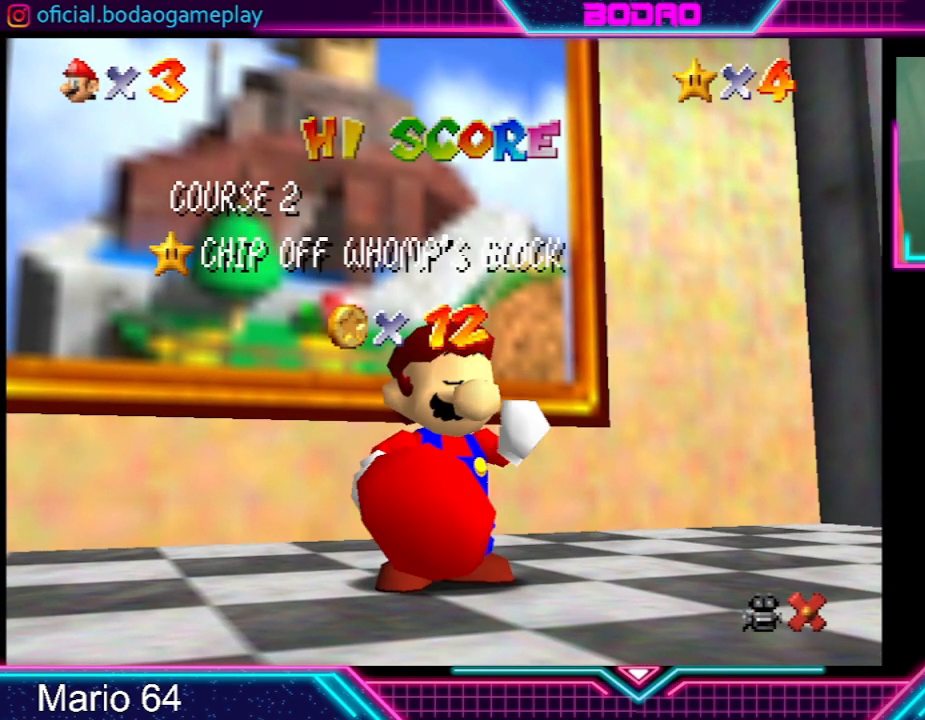
{"buttons": [], "left_stick": "center", "events": [[100, "A", "up"]]}
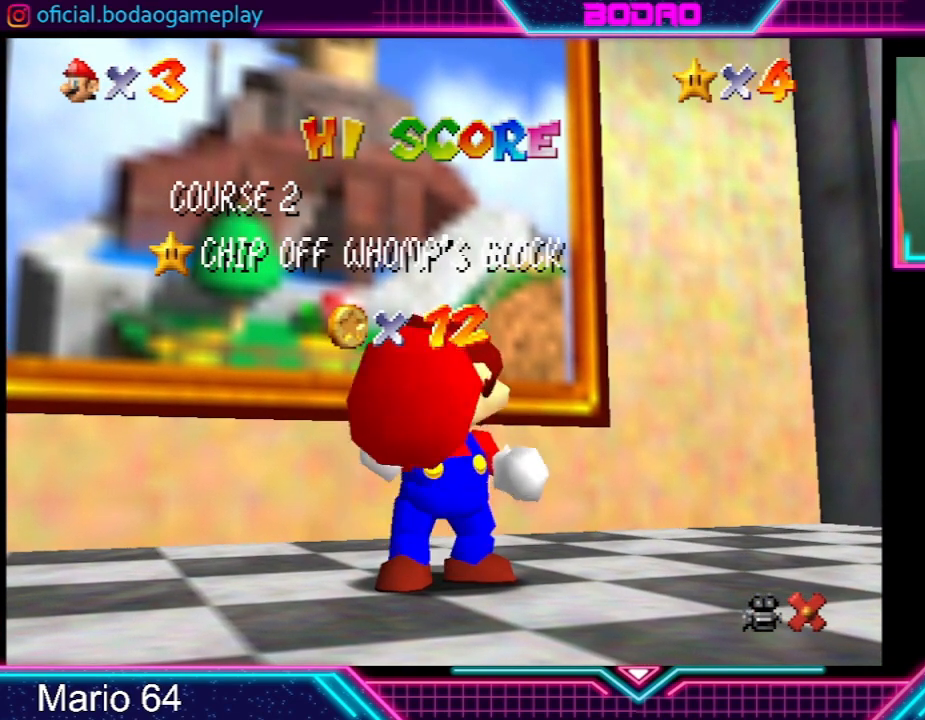
{"buttons": ["A"], "left_stick": "center", "events": [[67, "A", "down"], [267, "A", "up"], [501, "A", "down"]]}
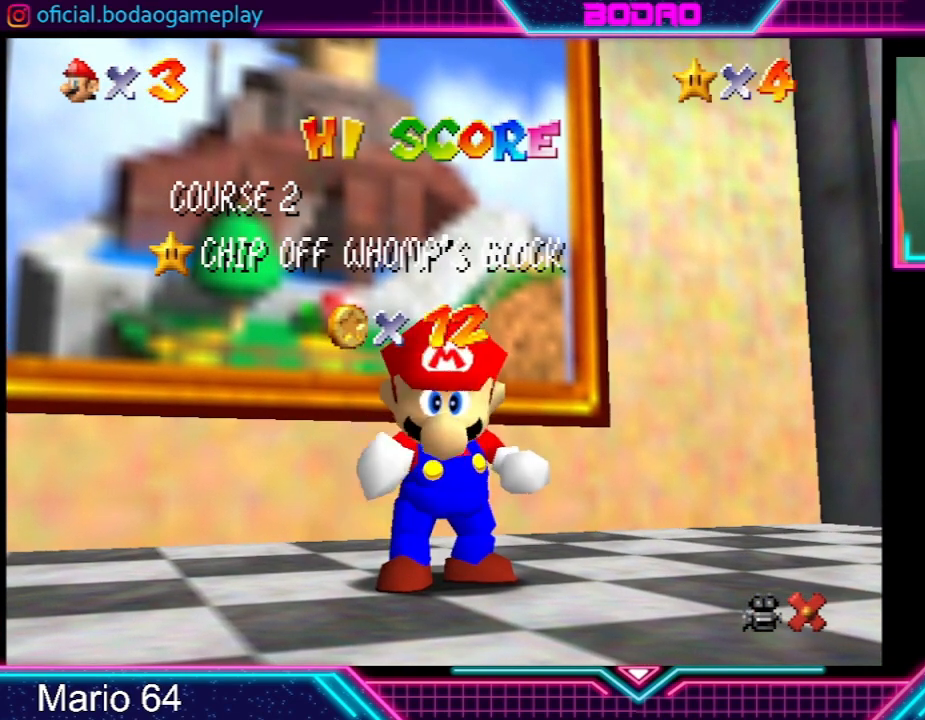
{"buttons": [], "left_stick": "center", "events": [[200, "A", "up"]]}
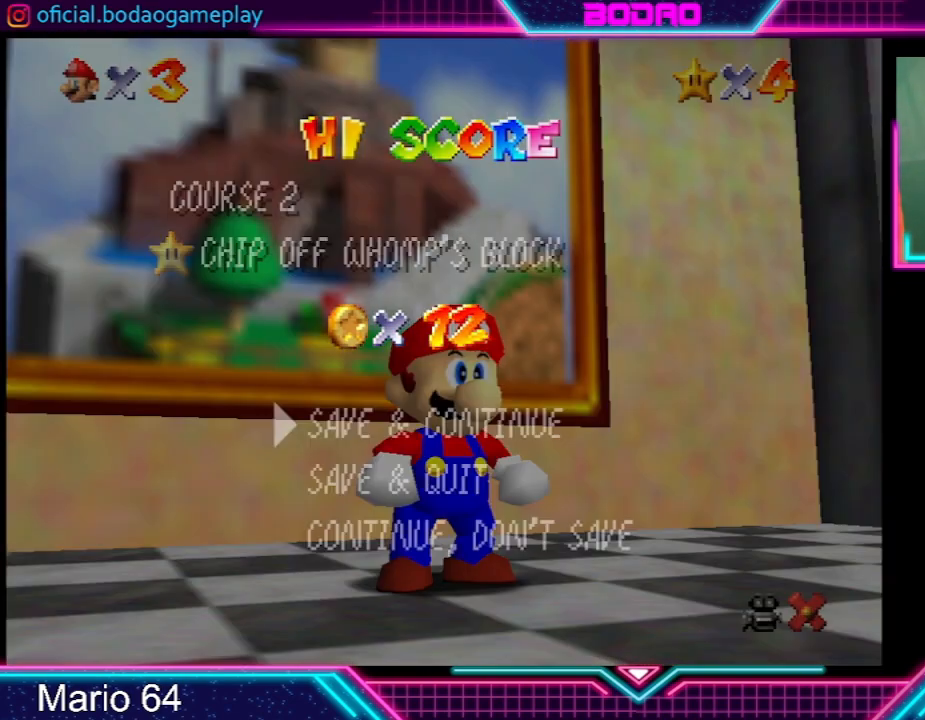
{"buttons": ["A"], "left_stick": "center", "events": [[401, "A", "down"]]}
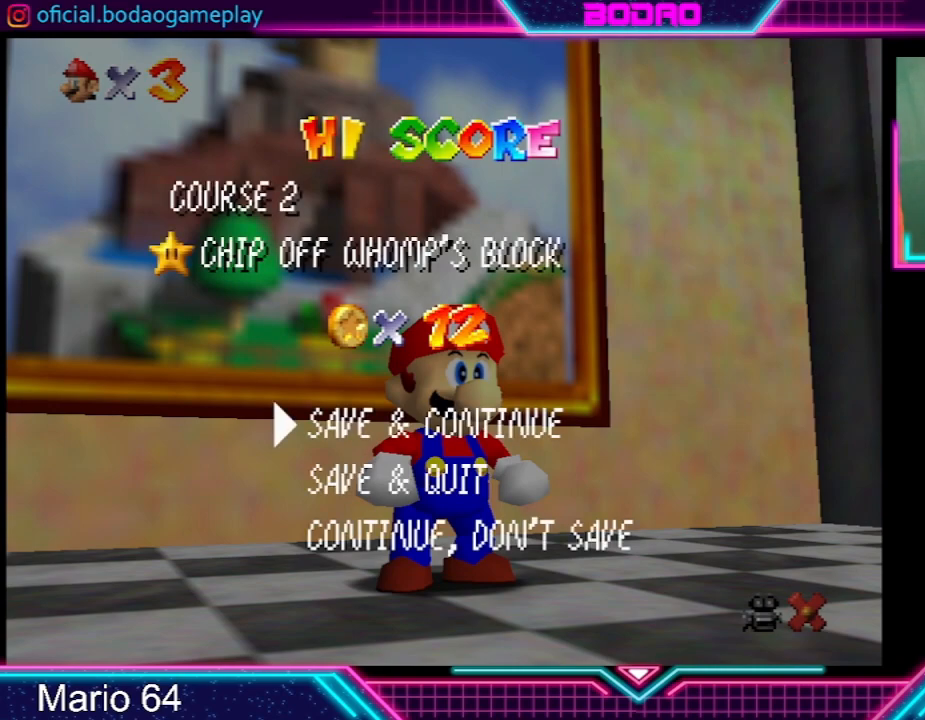
{"buttons": [], "left_stick": "center", "events": [[33, "A", "up"]]}
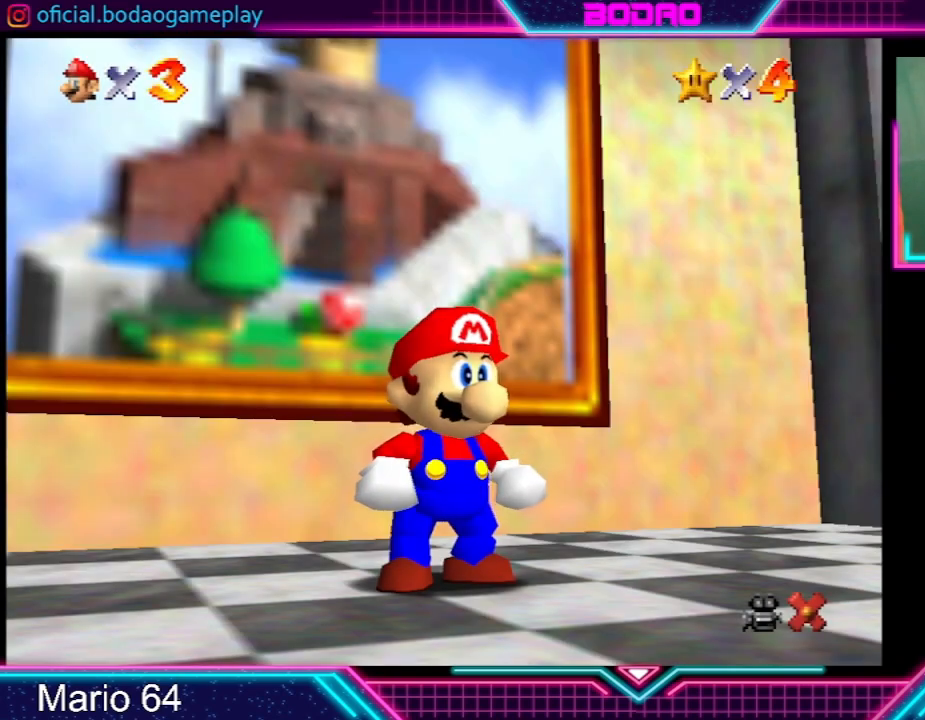
{"buttons": ["R2"], "left_stick": "center", "events": [[334, "R2", "down"]]}
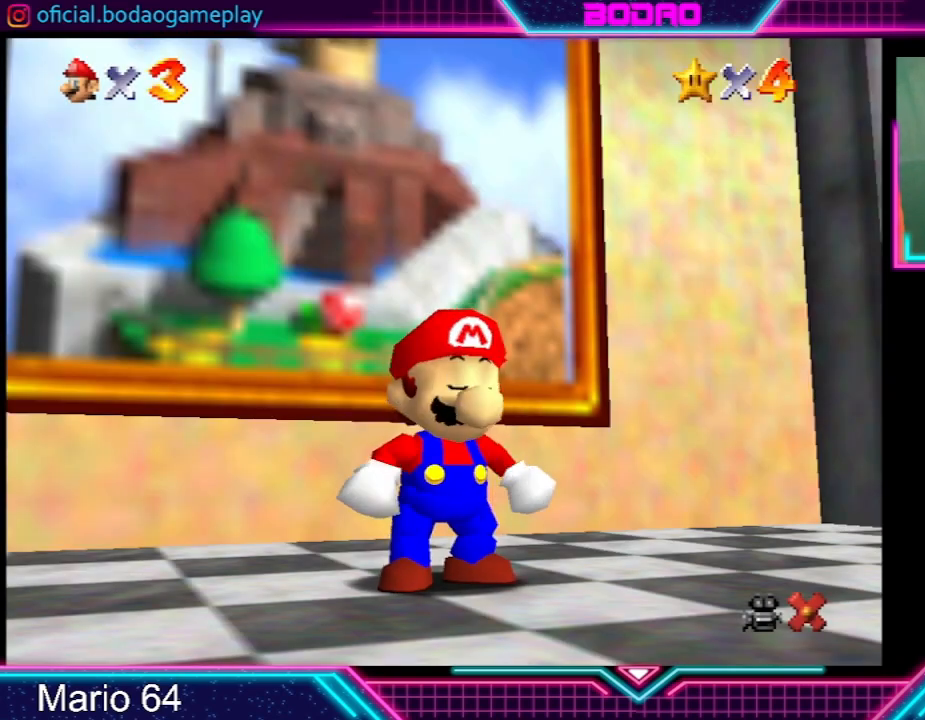
{"buttons": [], "left_stick": "center", "events": [[67, "A", "down"], [200, "A", "up"], [500, "R2", "up"]]}
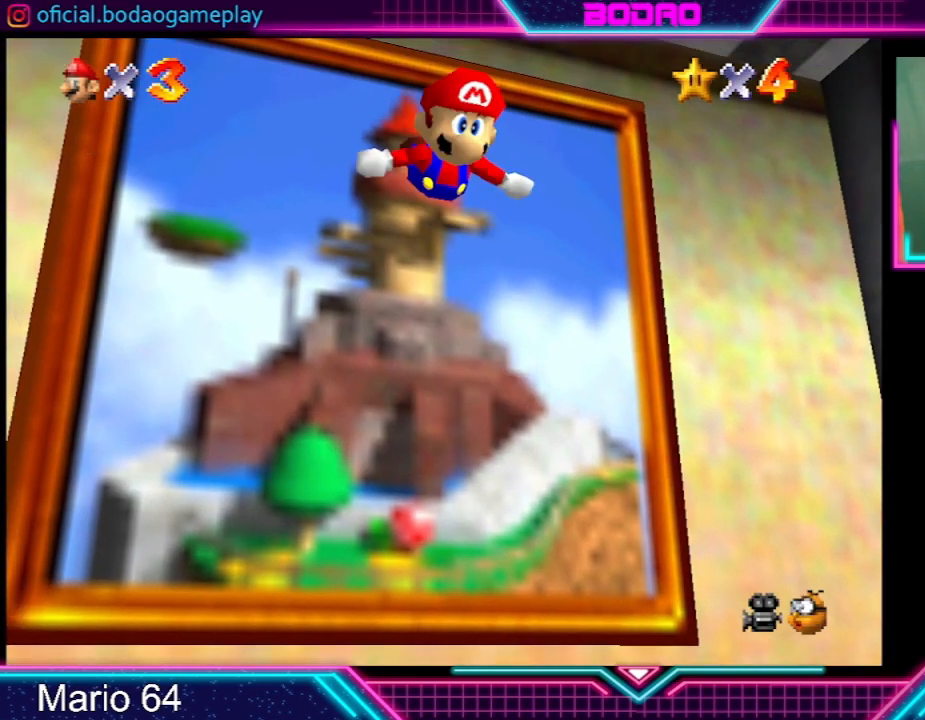
{"buttons": [], "left_stick": "center", "events": []}
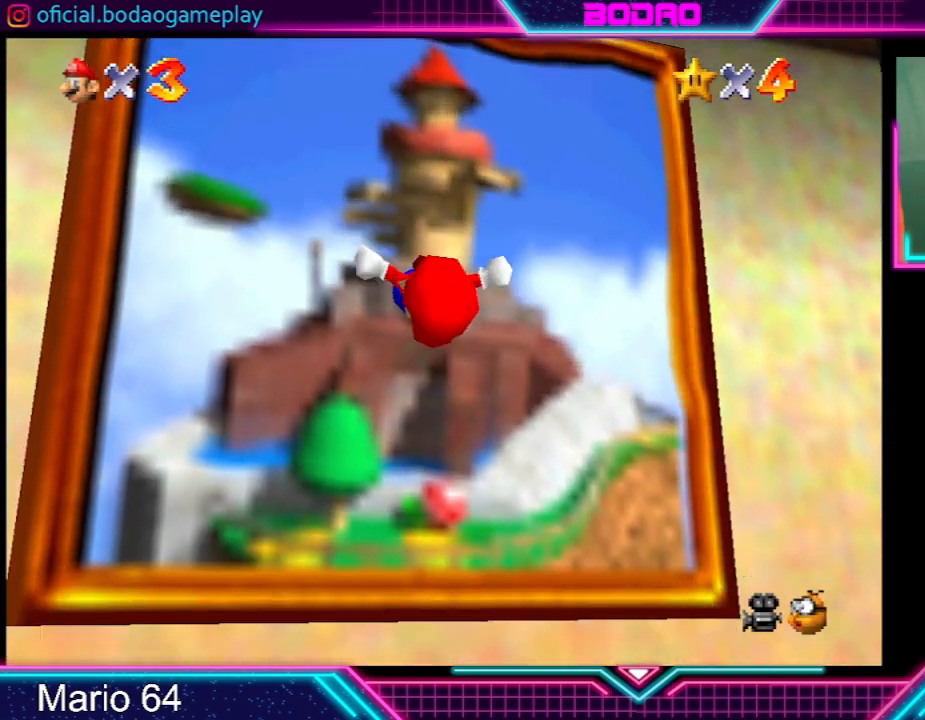
{"buttons": [], "left_stick": "center", "events": []}
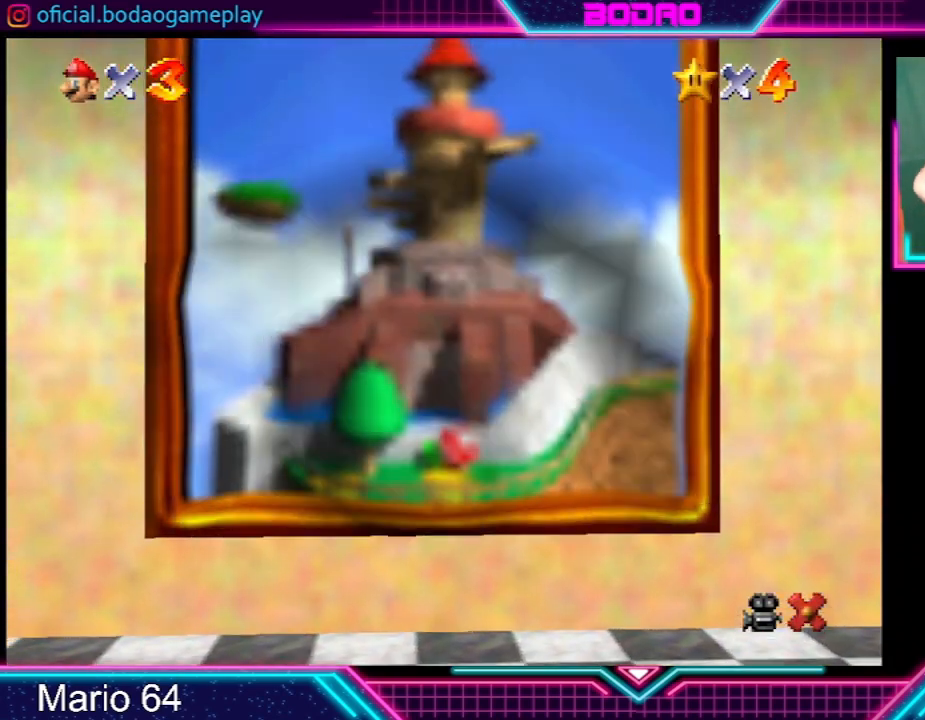
{"buttons": [], "left_stick": "center", "events": []}
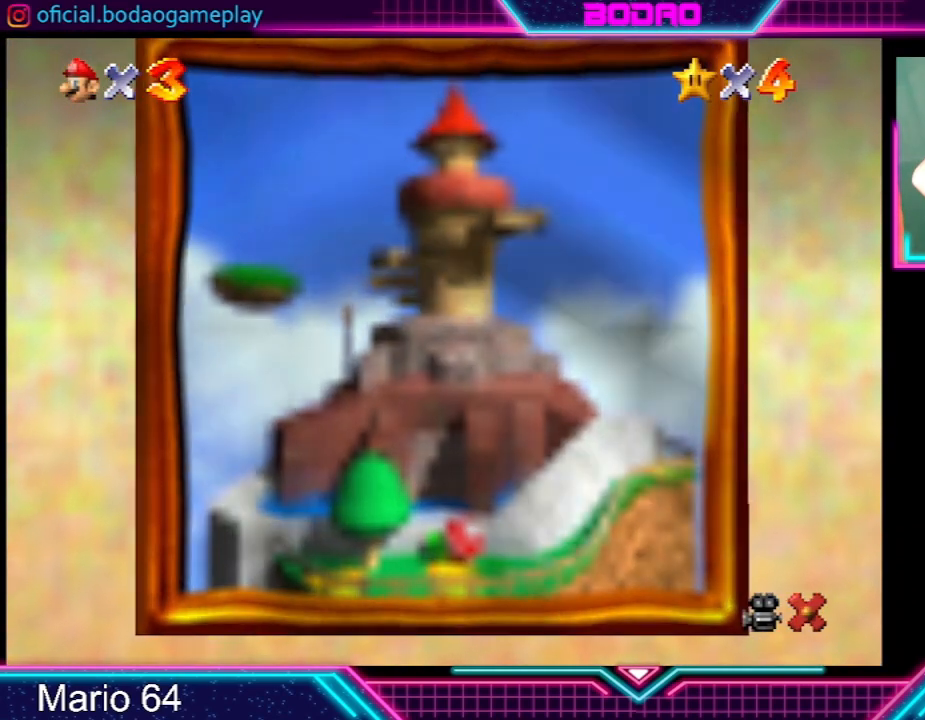
{"buttons": [], "left_stick": "center", "events": []}
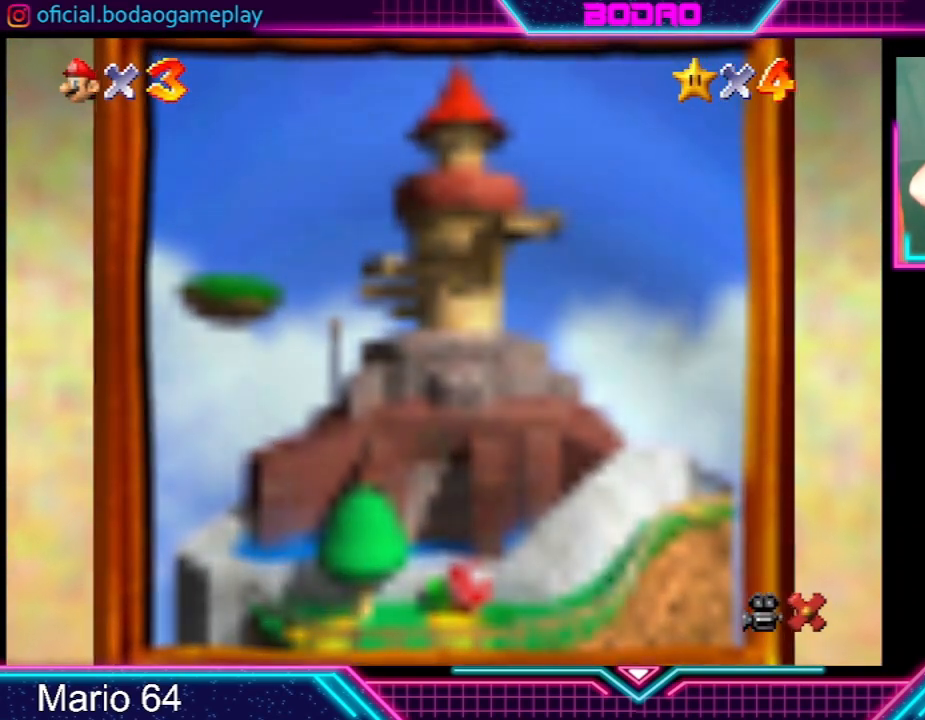
{"buttons": [], "left_stick": "center", "events": []}
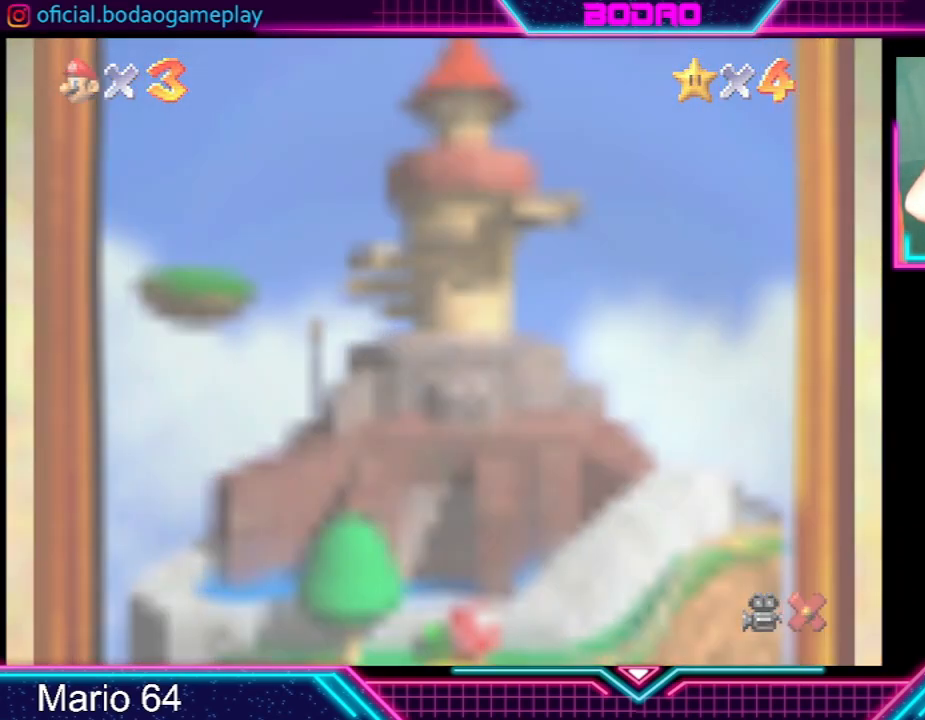
{"buttons": [], "left_stick": "center", "events": []}
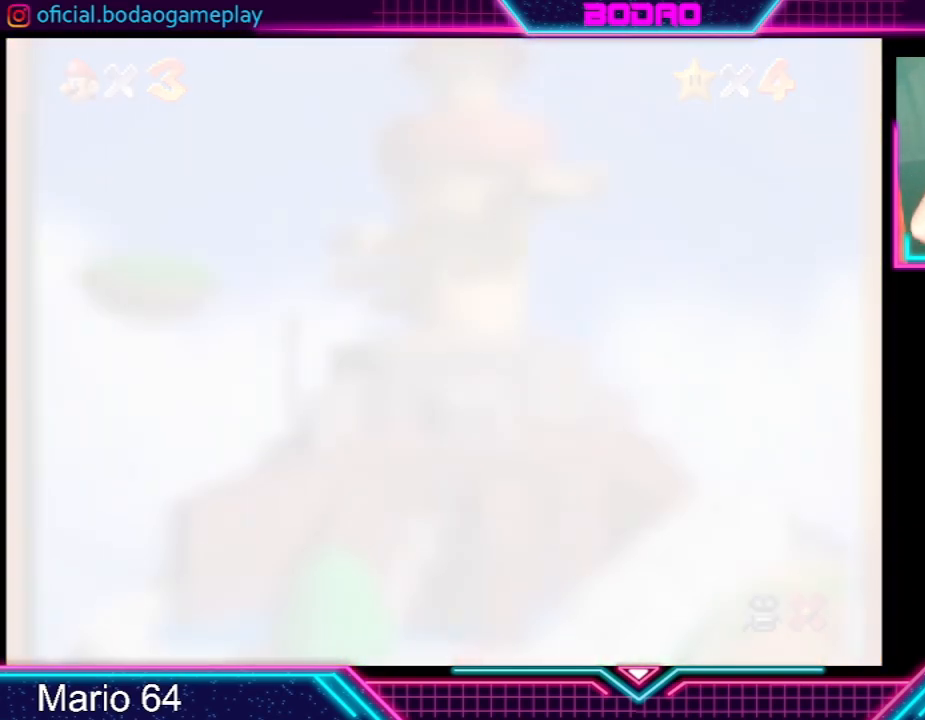
{"buttons": [], "left_stick": "center", "events": []}
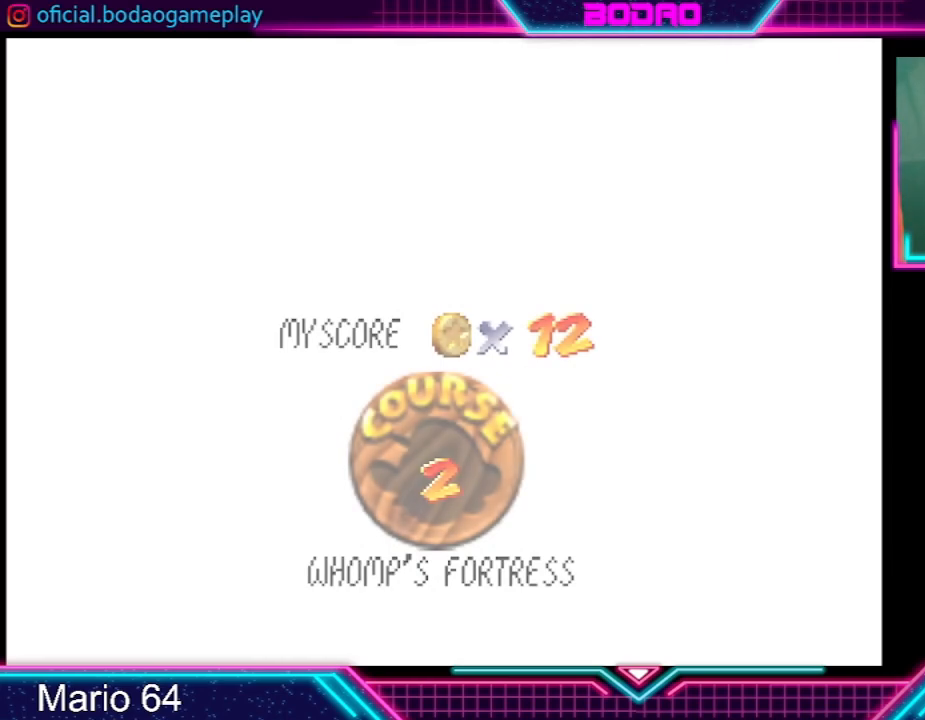
{"buttons": [], "left_stick": "center", "events": []}
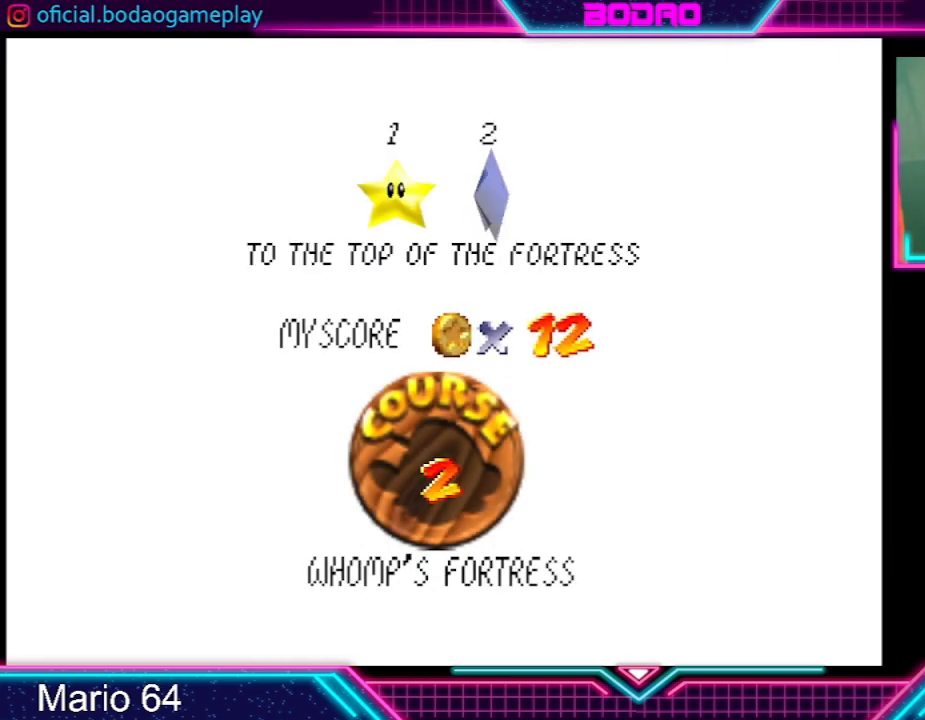
{"buttons": [], "left_stick": "center", "events": []}
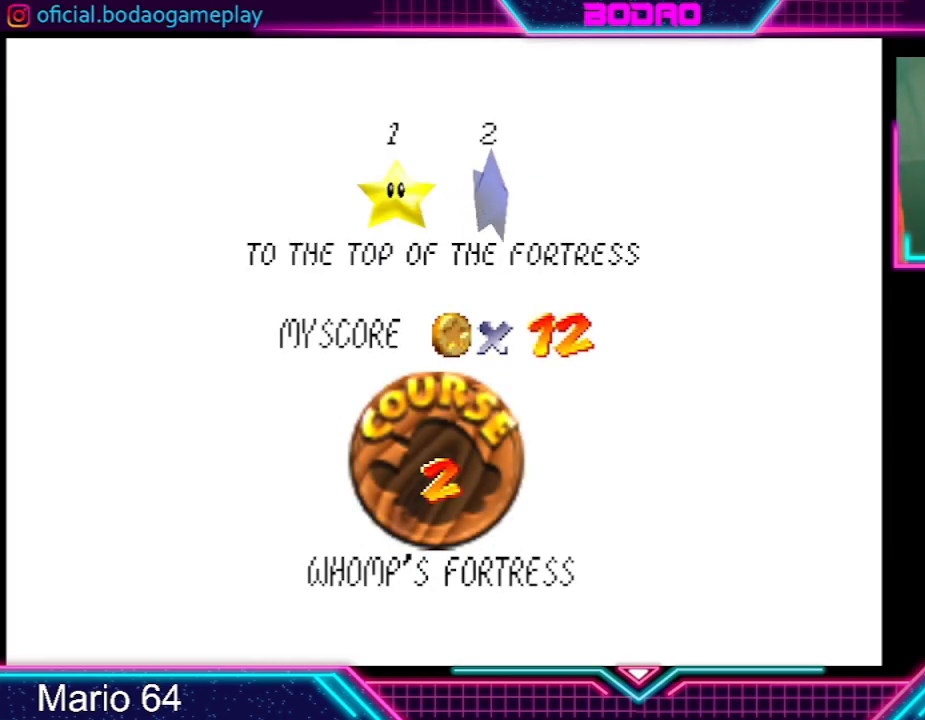
{"buttons": [], "left_stick": "center", "events": [[33, "A", "down"], [200, "A", "up"]]}
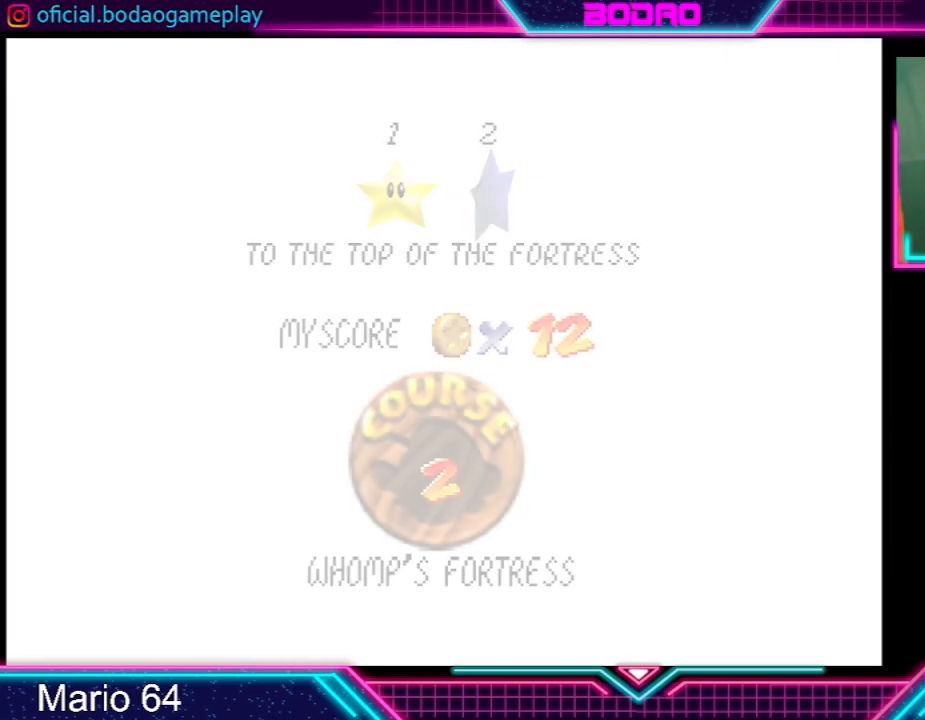
{"buttons": [], "left_stick": "center", "events": []}
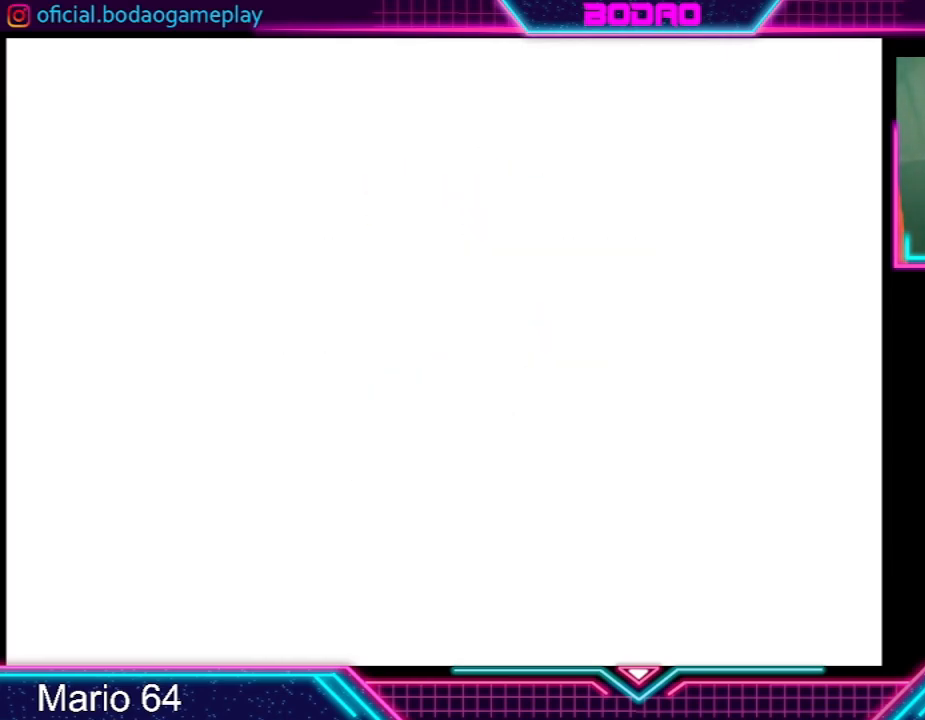
{"buttons": [], "left_stick": "center", "events": []}
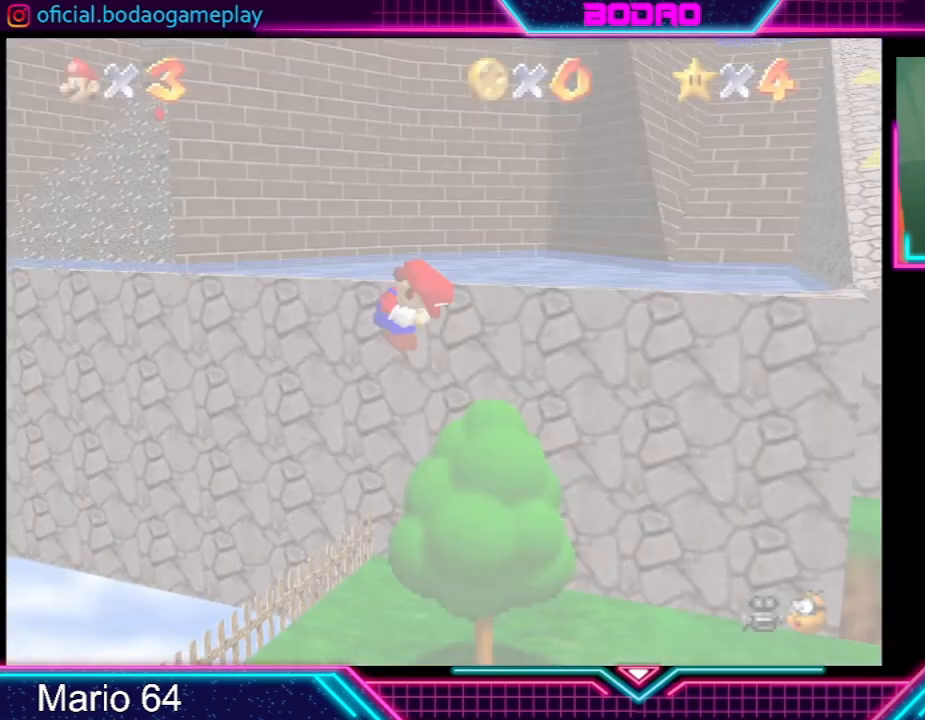
{"buttons": [], "left_stick": "center", "events": []}